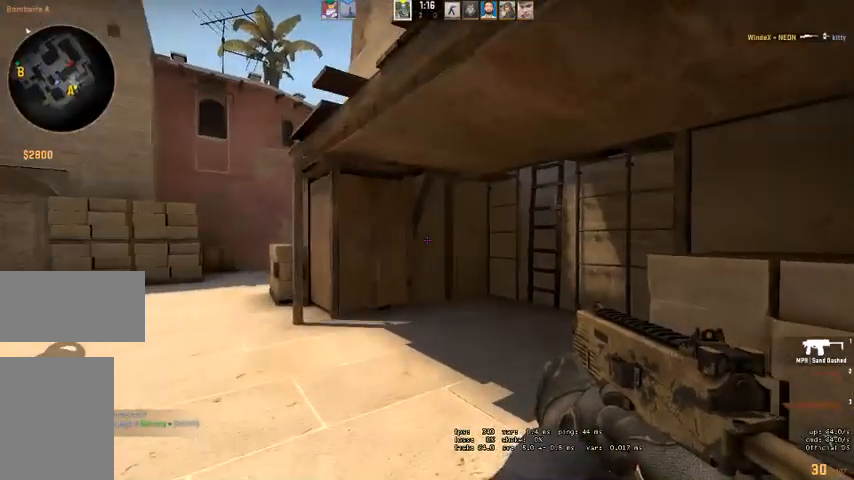
Gameplay with keyboard and mouse; each line is a JSON object with the keys and mouse buttons held at the frame after it. "events" lists presses ("down") and releases ("up") of "a", "ctrl", "d", "e", "q", "s", "shift", "space", "w", "mouse_left", "mouse_wheel", "mouse_right" and "mouse_mb4" between this image and that frame as [ms after this image, input, new state], when the widget could be followed in between. "mouse_left", "mouse_wheel", "mouse_right", "mouse_mb4" = the "left", "wheel", "right", "mb4" buttons of the "mouse" list. No other keys are recorded. "wheel" means that the mouse wheel is clicked or scrolled. Mouse movement is not recorded. Not read: mouse_mb5.
{"keys": ["shift", "w"], "mouse": [], "events": [[234, "d", "up"]]}
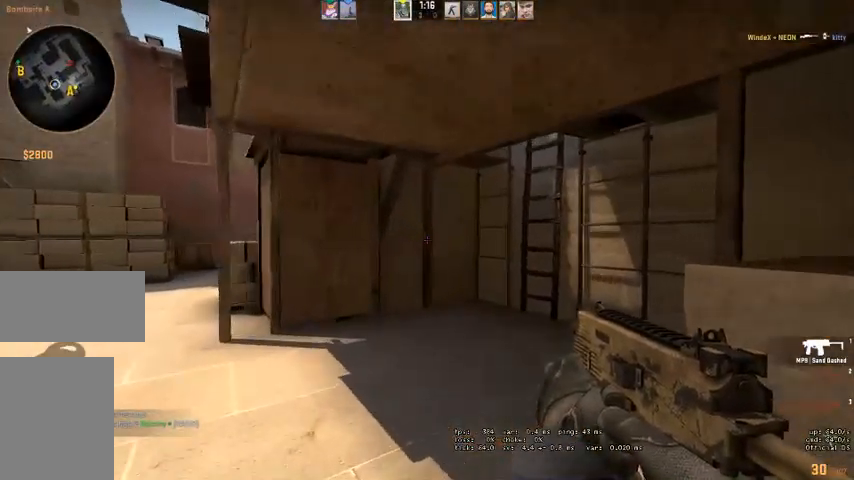
{"keys": ["d", "shift", "w"], "mouse": []}
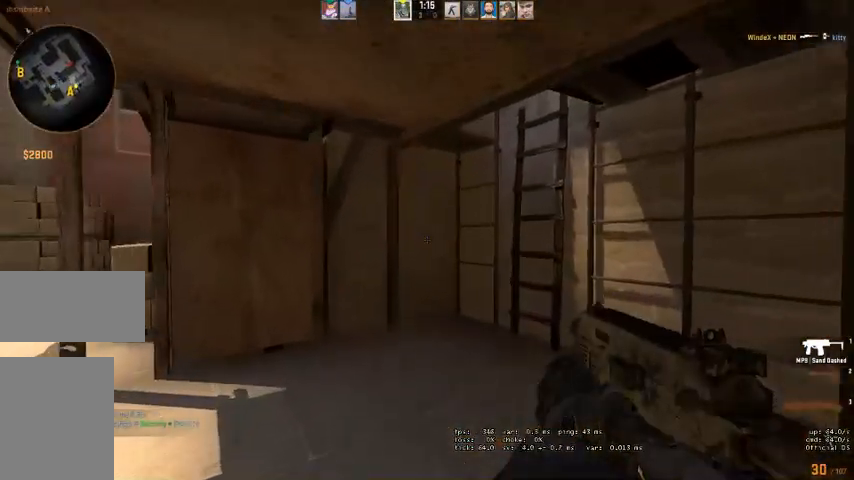
{"keys": ["d", "shift", "w"], "mouse": [], "events": [[167, "w", "up"], [300, "q", "down"], [400, "q", "up"], [500, "w", "down"]]}
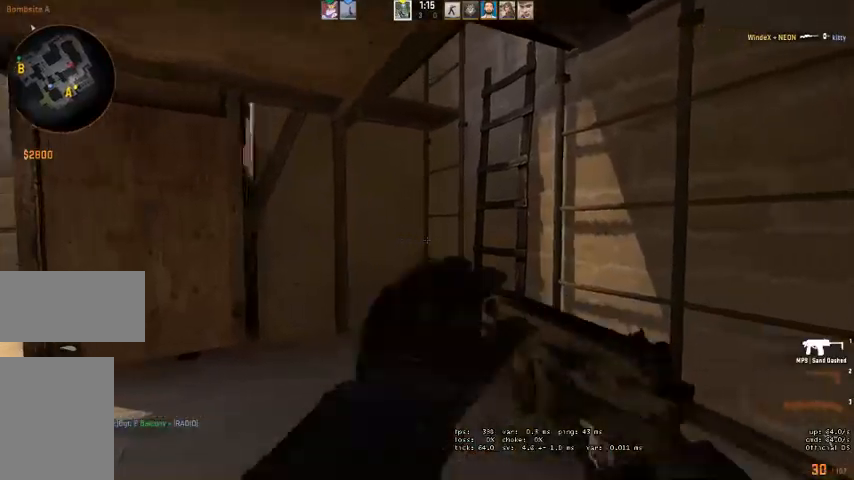
{"keys": ["shift", "w"], "mouse": [], "events": [[100, "d", "up"]]}